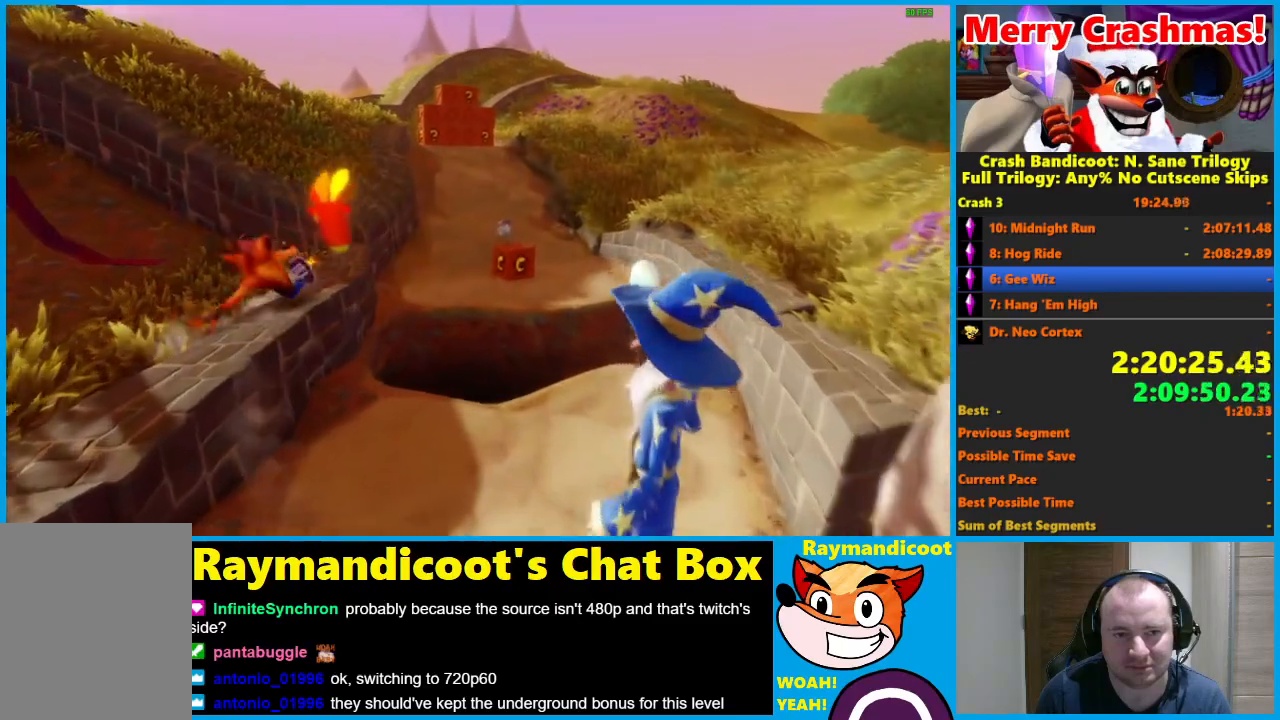
Gameplay with a controller (Xbox layout); each line is a JSON object with the inputs held at the frame after it. "events" lists button and stick changes between this image and that frame as [ms after this image, input, new state], when the widget could be followed in between.
{"buttons": [], "left_stick": "up-right", "right_stick": "center", "events": [[117, "X", "down"], [150, "left_stick", "up-right"], [200, "X", "up"]]}
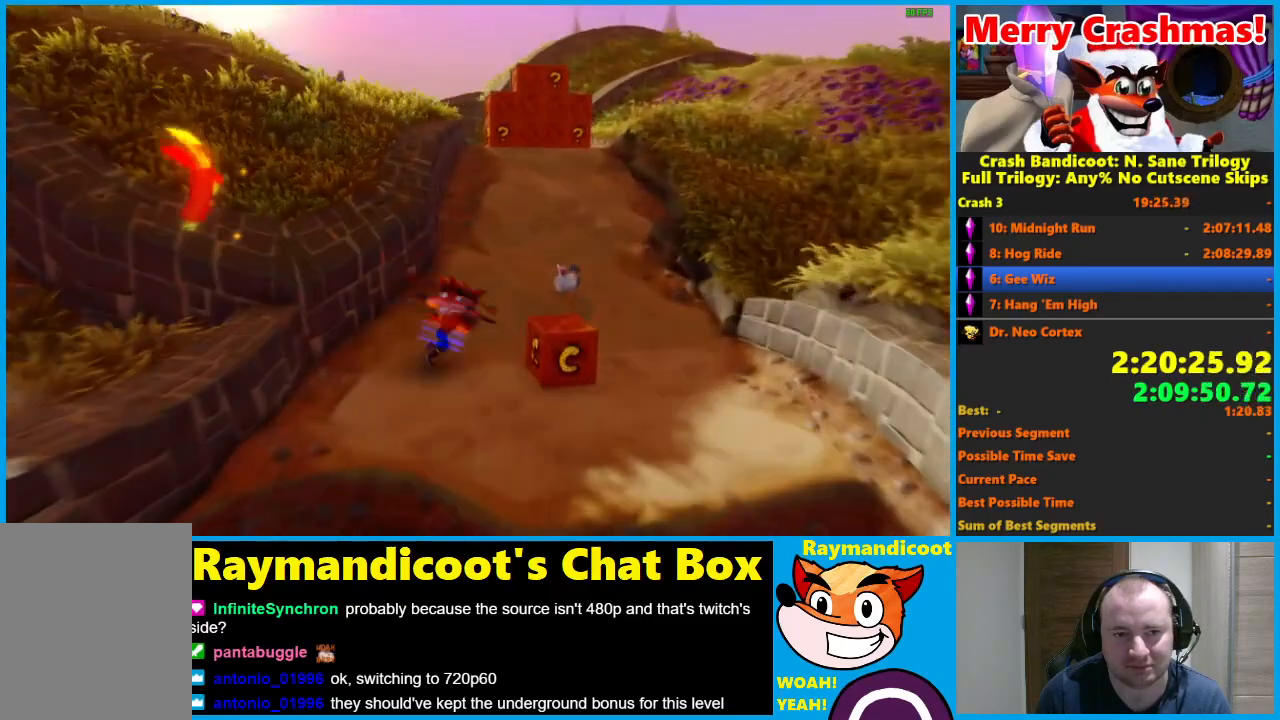
{"buttons": [], "left_stick": "up", "right_stick": "center", "events": [[83, "R1", "down"], [200, "R1", "up"], [200, "left_stick", "up"], [367, "X", "down"], [450, "X", "up"]]}
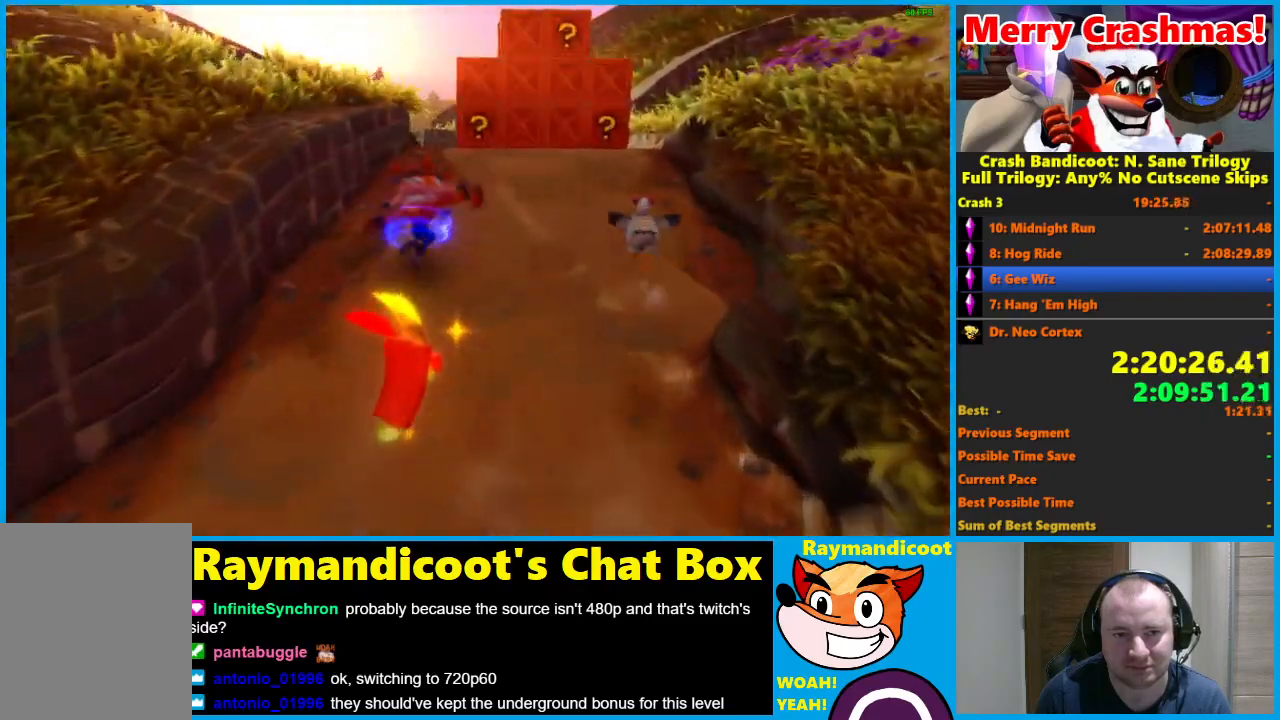
{"buttons": [], "left_stick": "up", "right_stick": "center", "events": [[367, "R1", "down"], [500, "R1", "up"]]}
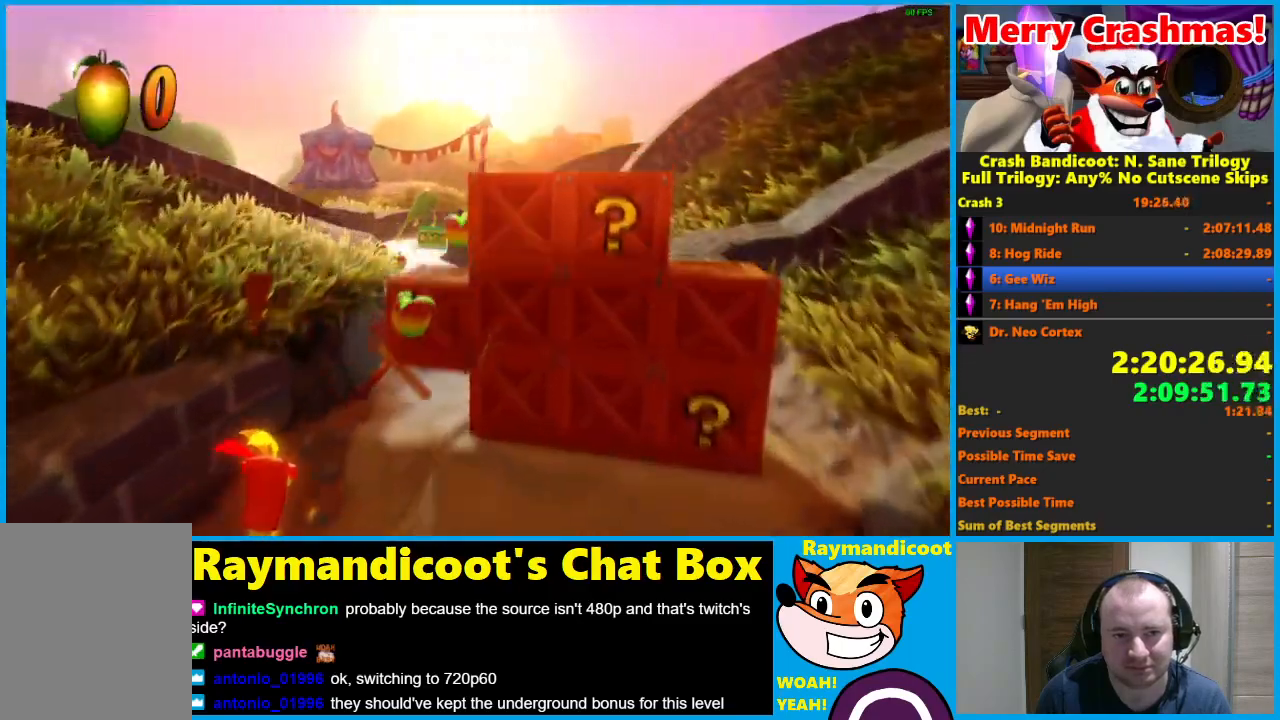
{"buttons": [], "left_stick": "up", "right_stick": "center", "events": [[167, "X", "down"], [267, "X", "up"]]}
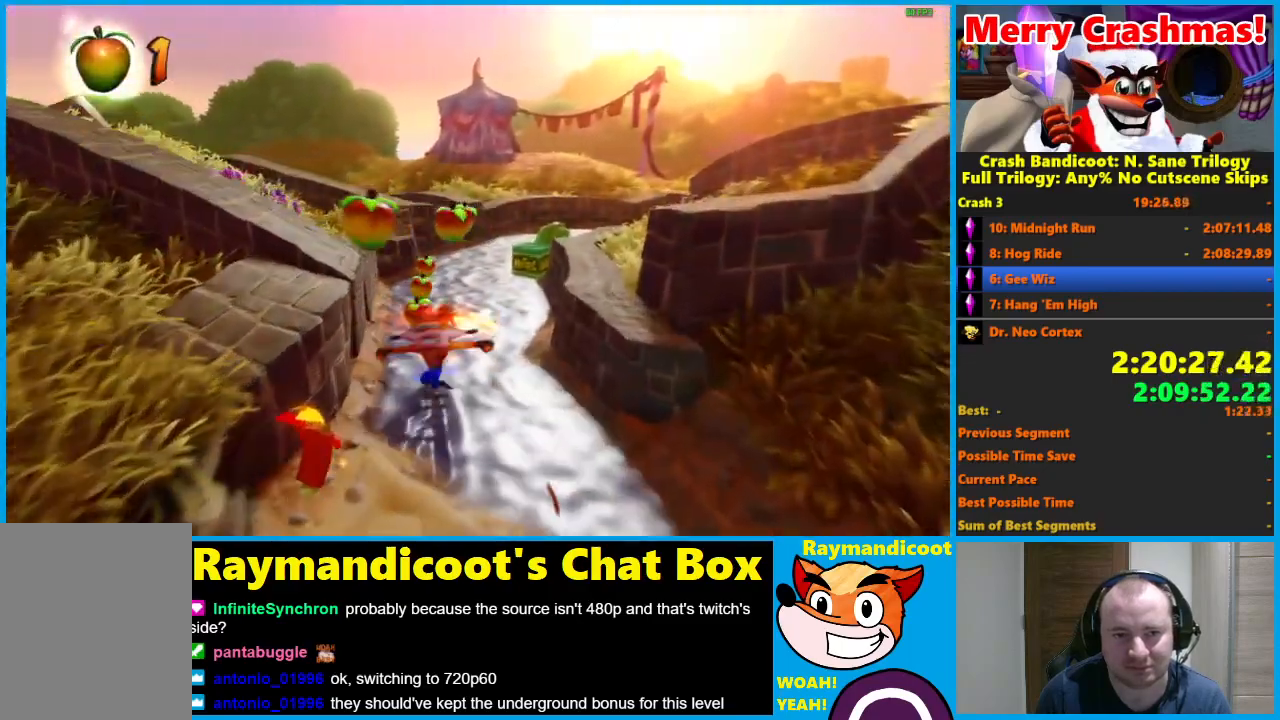
{"buttons": ["X"], "left_stick": "up", "right_stick": "center", "events": [[183, "R1", "down"], [300, "R1", "up"], [467, "X", "down"]]}